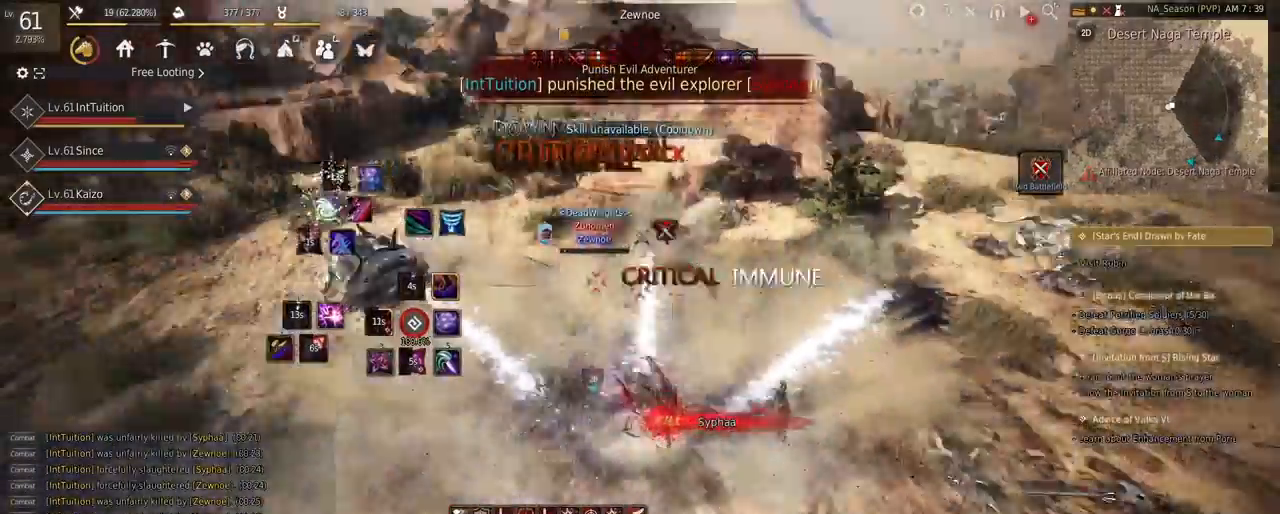
Gameplay with keyboard and mouse; each line is a JSON object with the keys and mouse buttons held at the frame after it. "events" lists presses ("down") and releases ("up") of "a", "d", "e", "f", "q", "r", "s", "shift", "space", "tab", "w", "mouse_left" and "mouse_right" between this image and that frame as [ms after this image, input, new state], when the widget could be followed in between. "mouse_left", "mouse_right" = the "left", "right" buttons of the "mouse" list. No other keys are recorded. Mouse movement is not recorded.
{"keys": [], "mouse": [], "events": [[33, "mouse_right", "down"], [133, "mouse_right", "up"], [133, "s", "down"], [183, "e", "down"], [433, "e", "up"], [450, "s", "up"]]}
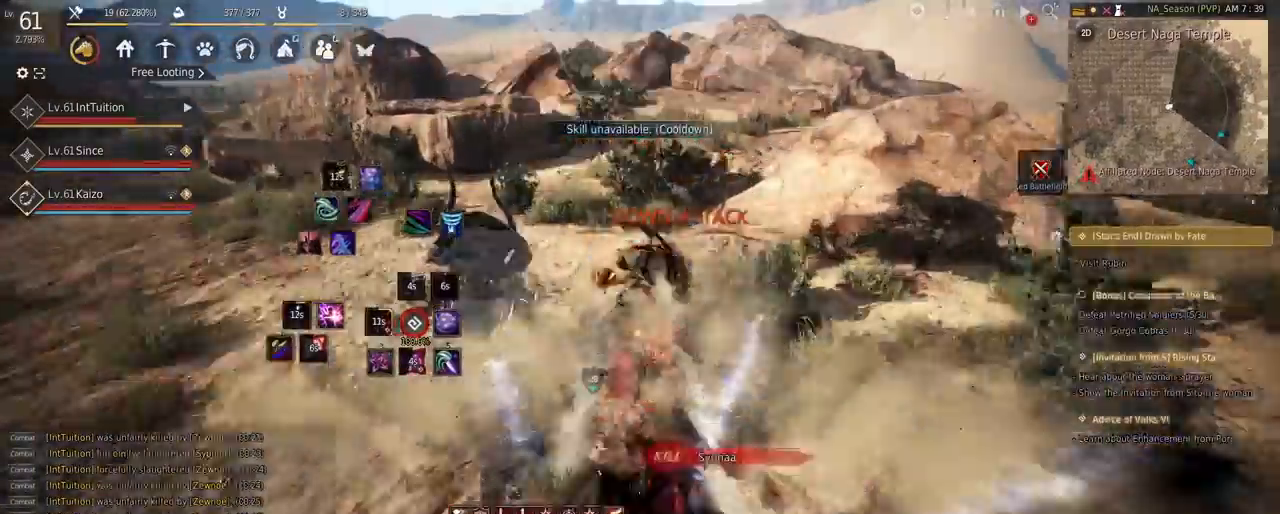
{"keys": ["w"], "mouse": [], "events": [[50, "w", "down"], [167, "f", "down"], [467, "f", "up"]]}
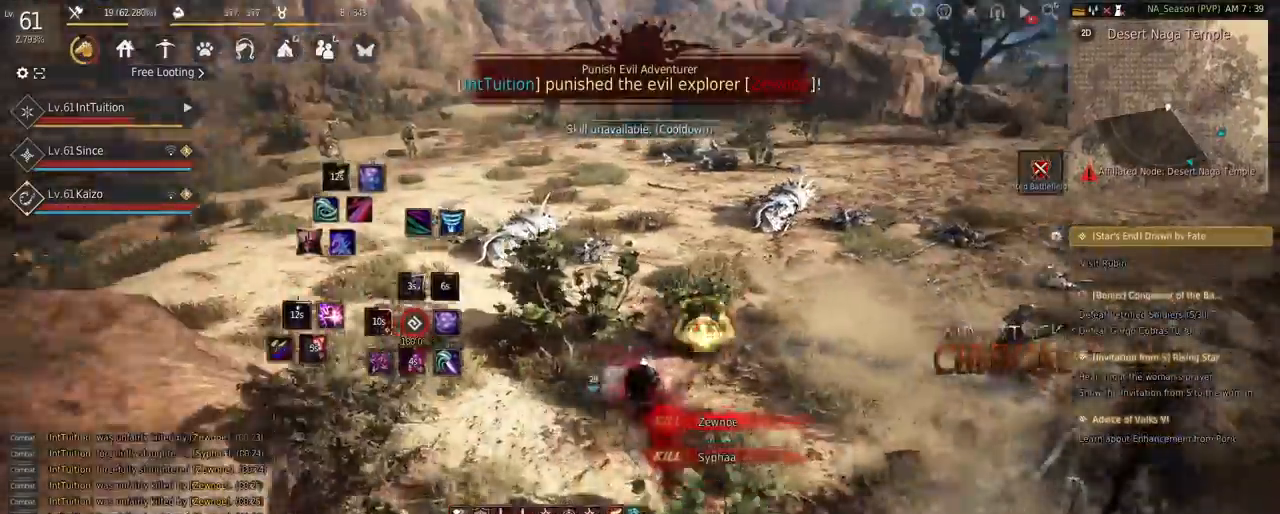
{"keys": [], "mouse": ["right"], "events": [[33, "space", "down"], [167, "space", "up"], [200, "w", "up"], [367, "mouse_right", "down"]]}
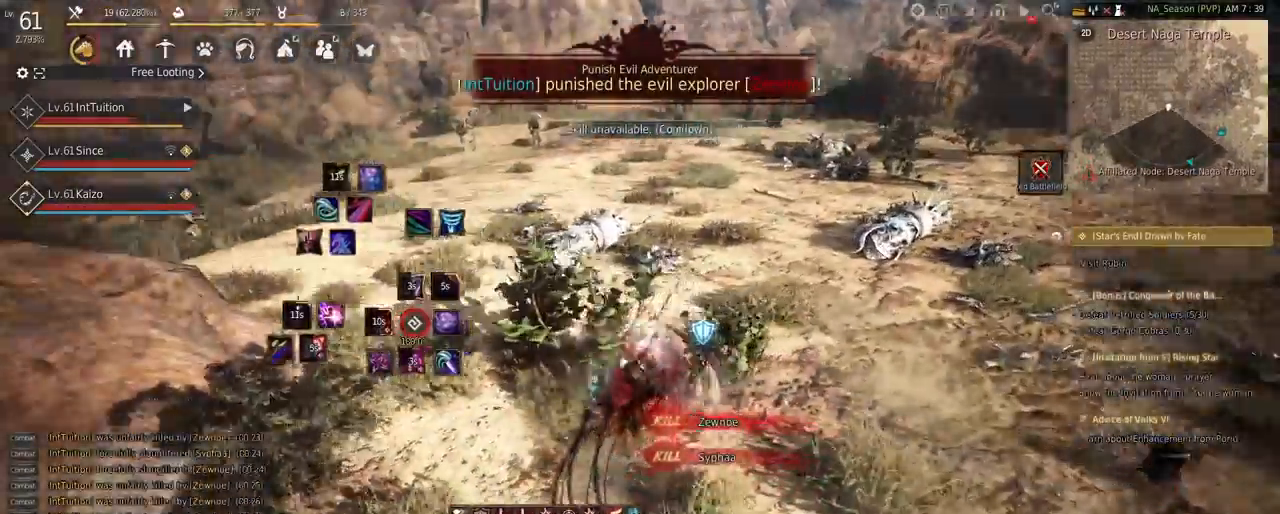
{"keys": ["shift", "w"], "mouse": [], "events": [[117, "mouse_right", "up"], [367, "shift", "down"], [400, "w", "down"]]}
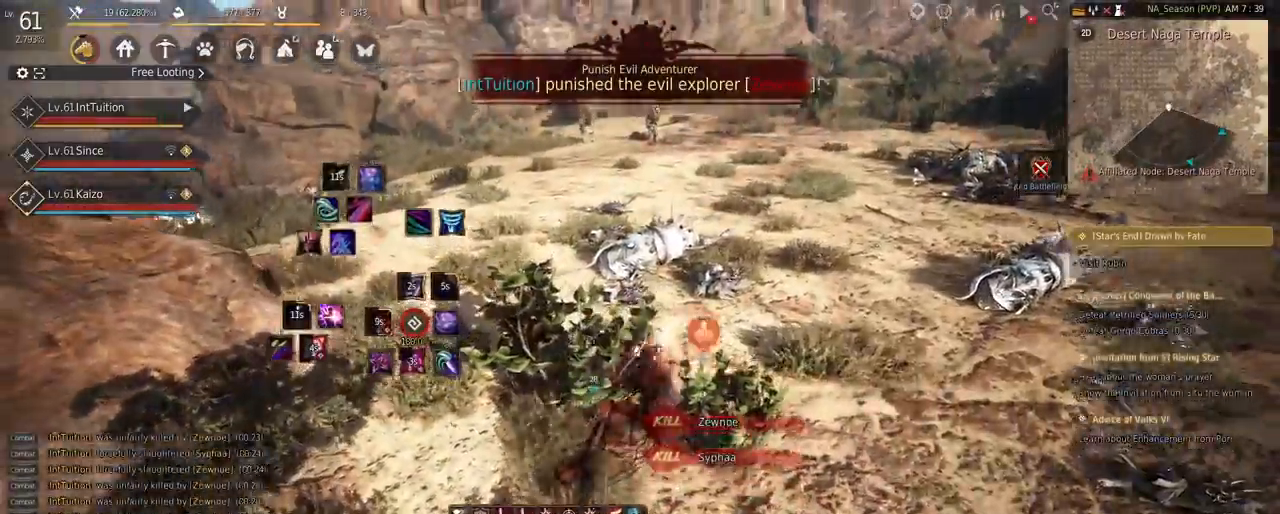
{"keys": ["w"], "mouse": [], "events": [[150, "w", "up"], [233, "mouse_left", "down"], [383, "mouse_left", "up"], [400, "shift", "up"], [483, "w", "down"]]}
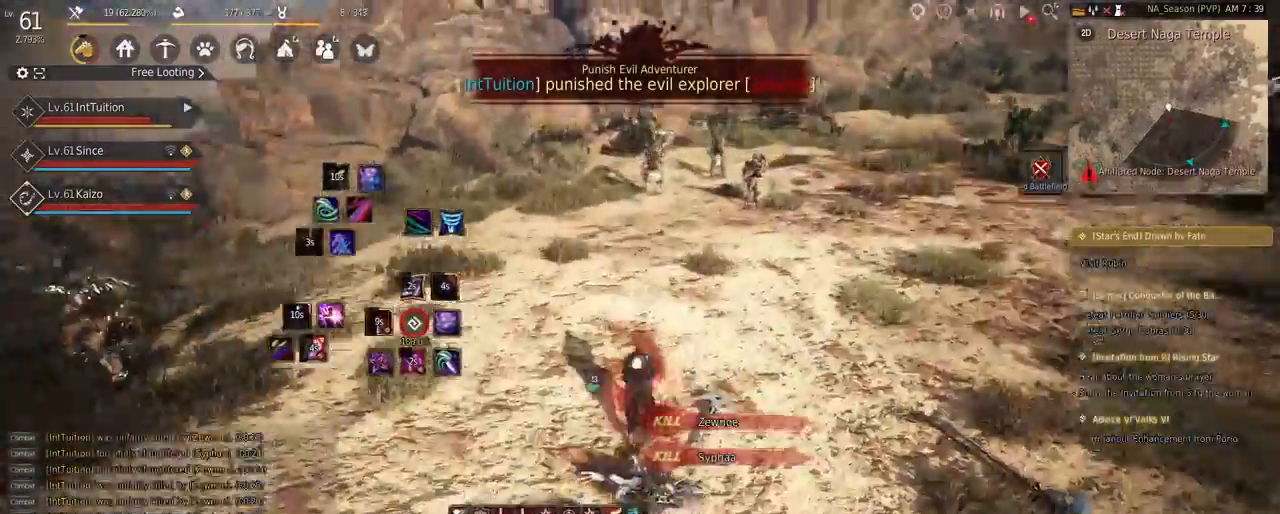
{"keys": ["w"], "mouse": [], "events": [[17, "space", "down"], [267, "space", "up"]]}
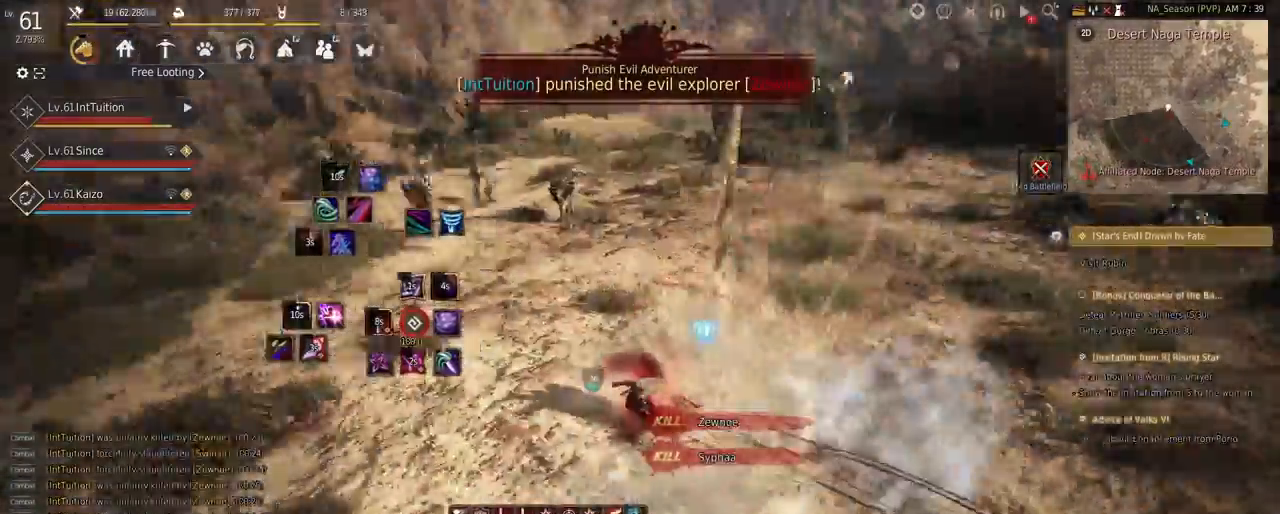
{"keys": ["shift"], "mouse": [], "events": [[67, "f", "down"], [183, "f", "up"], [217, "w", "up"], [283, "shift", "down"], [383, "r", "down"], [500, "r", "up"]]}
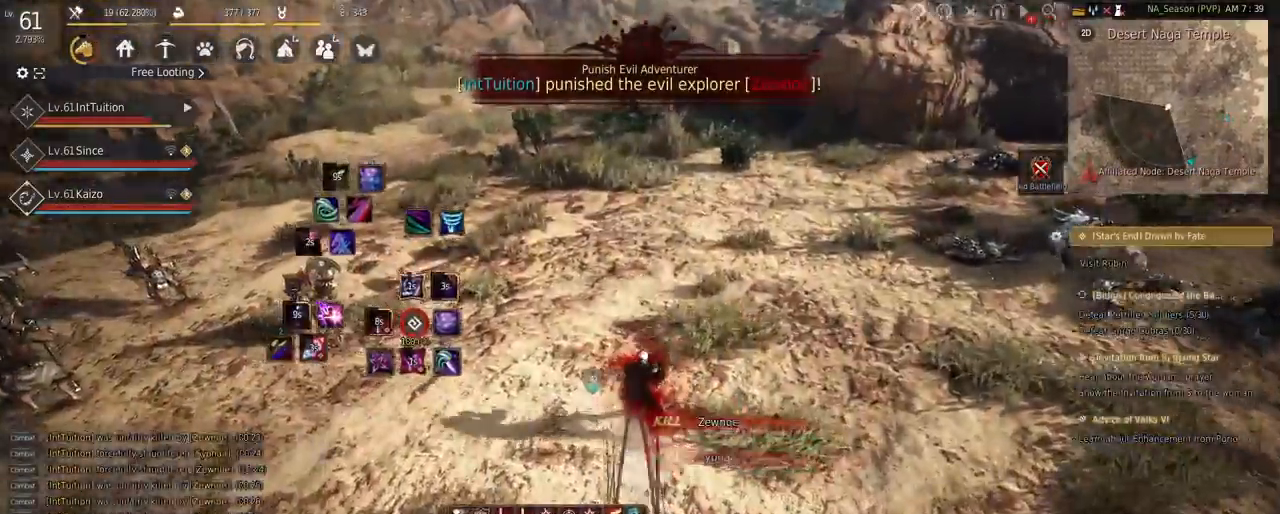
{"keys": ["w"], "mouse": [], "events": [[17, "shift", "up"], [233, "w", "down"]]}
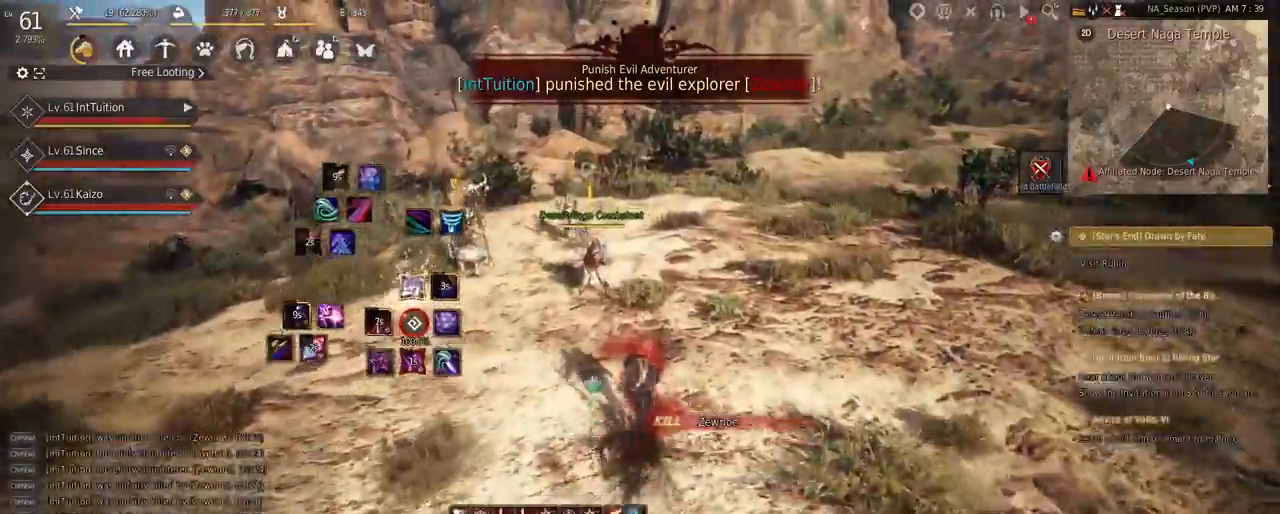
{"keys": ["w"], "mouse": [], "events": []}
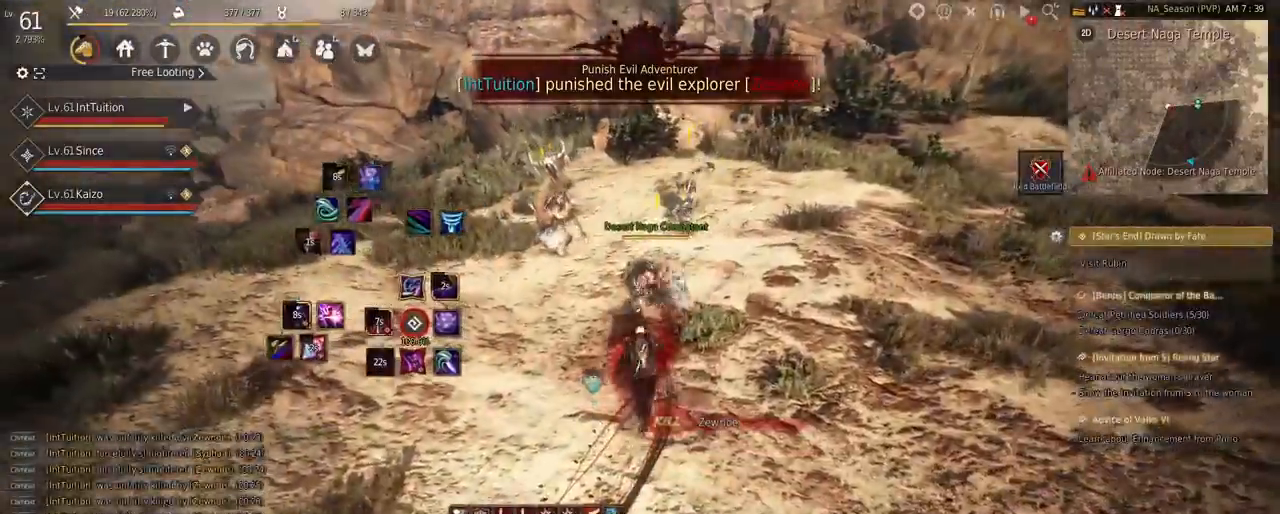
{"keys": [], "mouse": [], "events": [[117, "w", "up"]]}
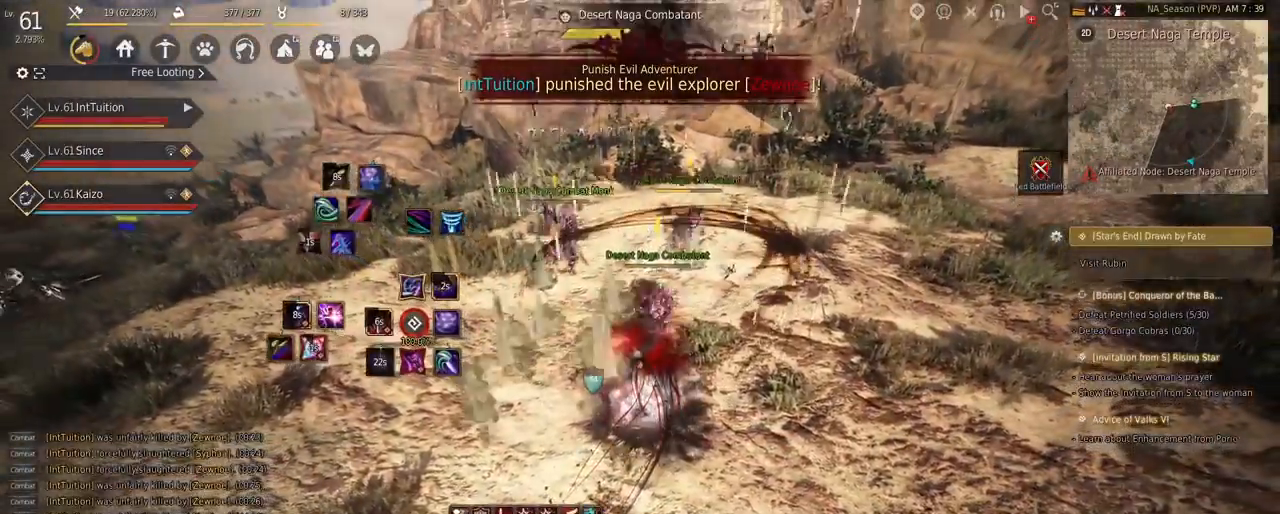
{"keys": ["q"], "mouse": [], "events": [[317, "q", "down"], [400, "q", "up"], [483, "q", "down"]]}
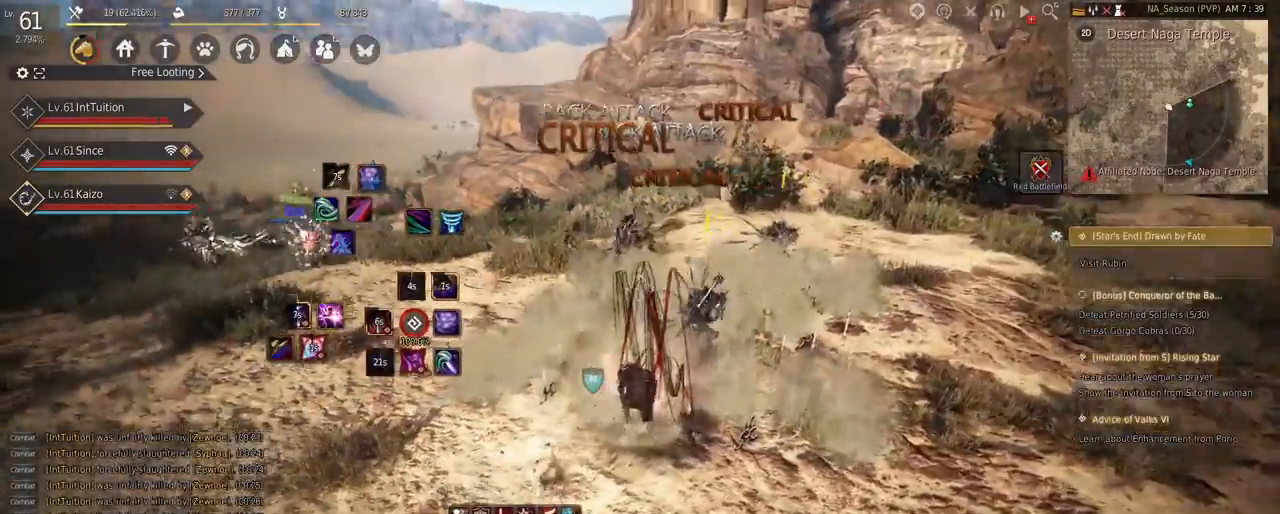
{"keys": ["a", "f", "w"], "mouse": [], "events": [[50, "q", "up"], [350, "a", "down"], [450, "w", "down"], [483, "f", "down"]]}
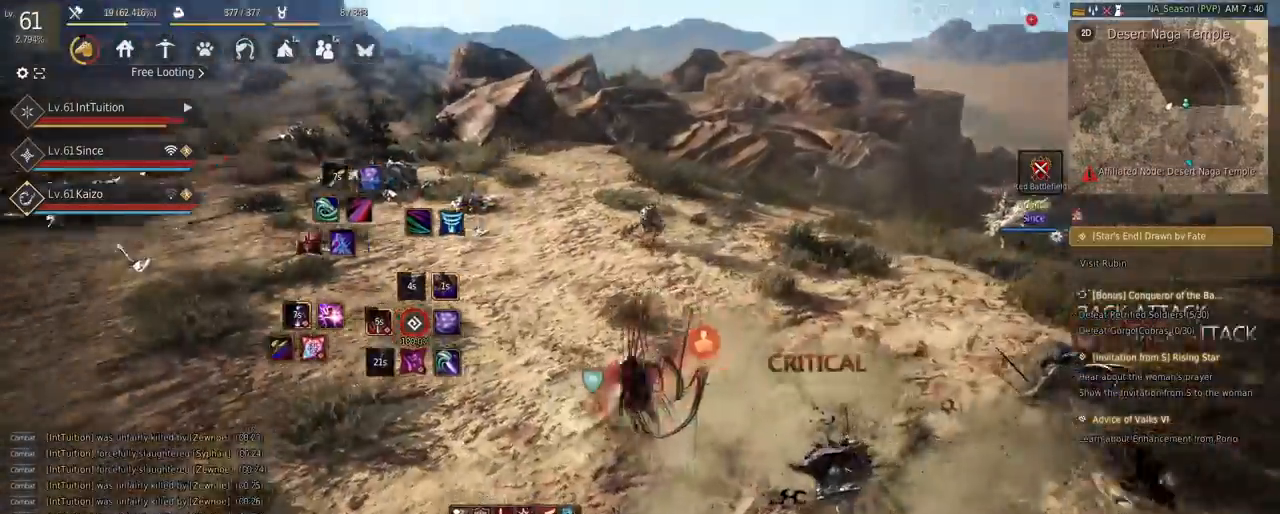
{"keys": [], "mouse": [], "events": [[133, "f", "up"], [300, "space", "down"], [400, "a", "up"], [417, "space", "up"], [433, "w", "up"]]}
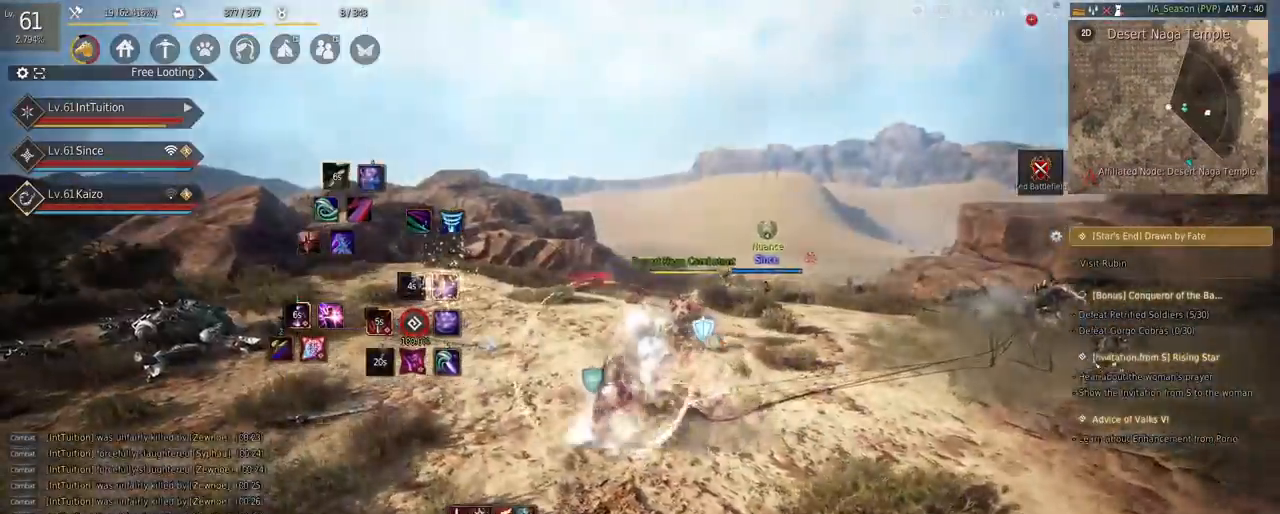
{"keys": ["shift"], "mouse": ["left"], "events": [[450, "mouse_left", "down"], [450, "shift", "down"]]}
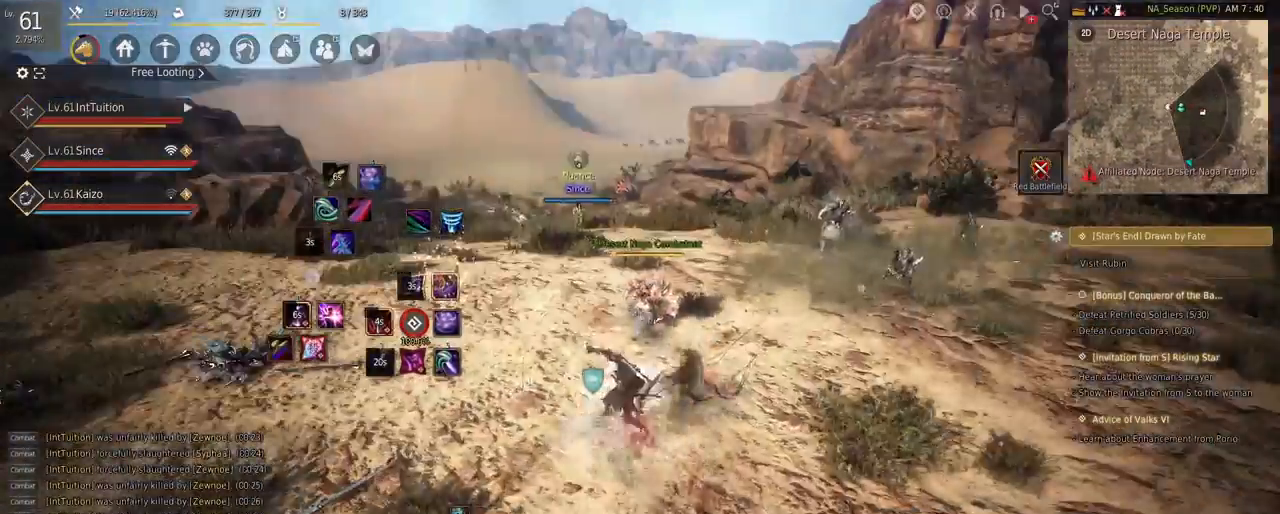
{"keys": [], "mouse": [], "events": [[67, "mouse_left", "up"], [117, "shift", "up"]]}
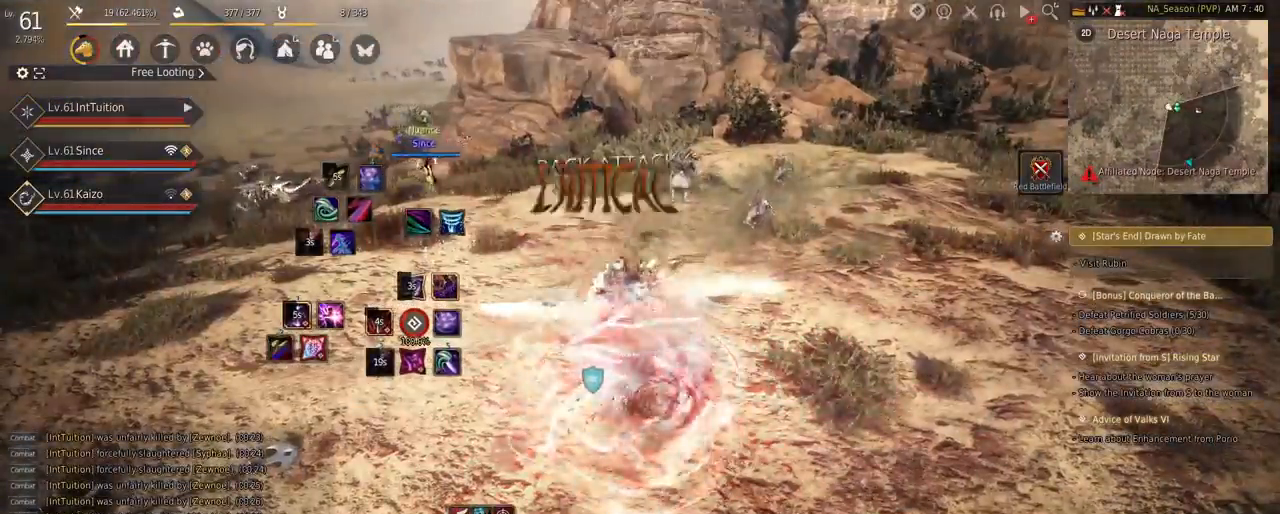
{"keys": [], "mouse": [], "events": []}
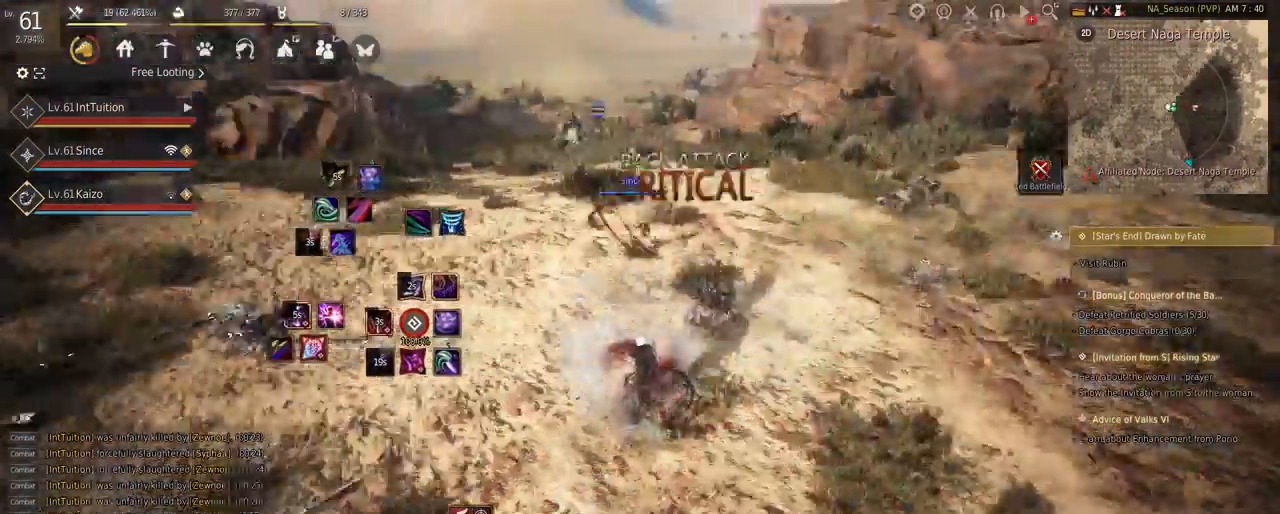
{"keys": [], "mouse": [], "events": []}
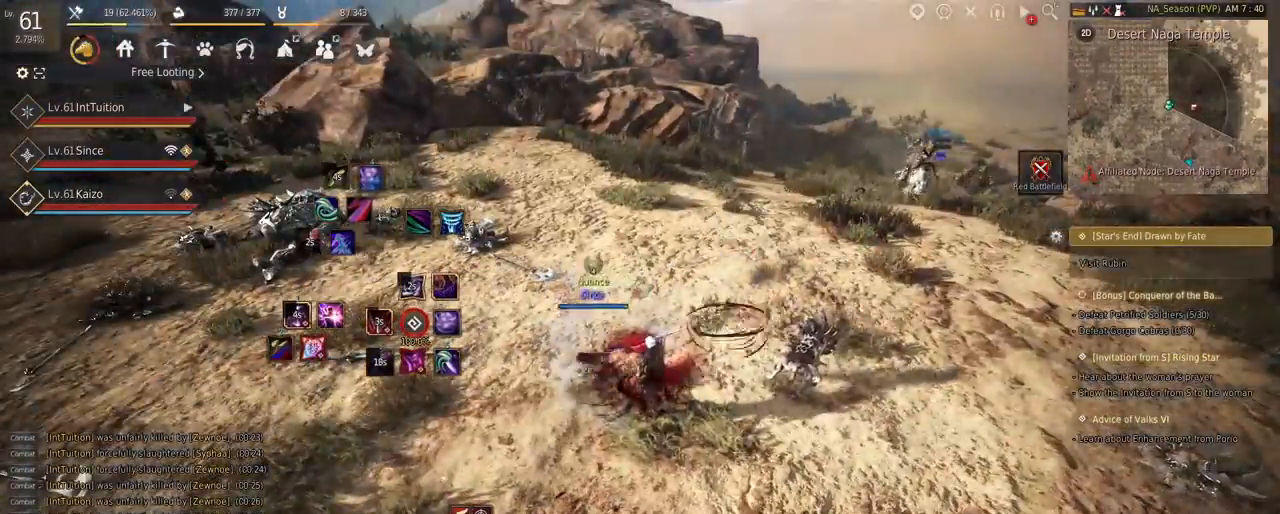
{"keys": [], "mouse": [], "events": []}
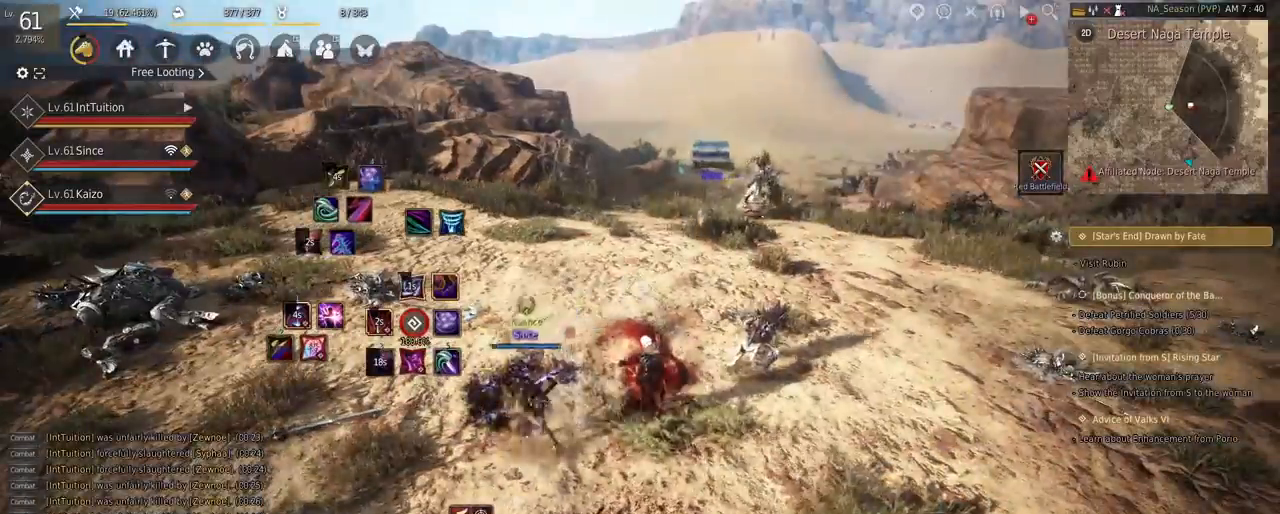
{"keys": ["shift"], "mouse": [], "events": [[217, "shift", "down"], [300, "r", "down"], [383, "r", "up"]]}
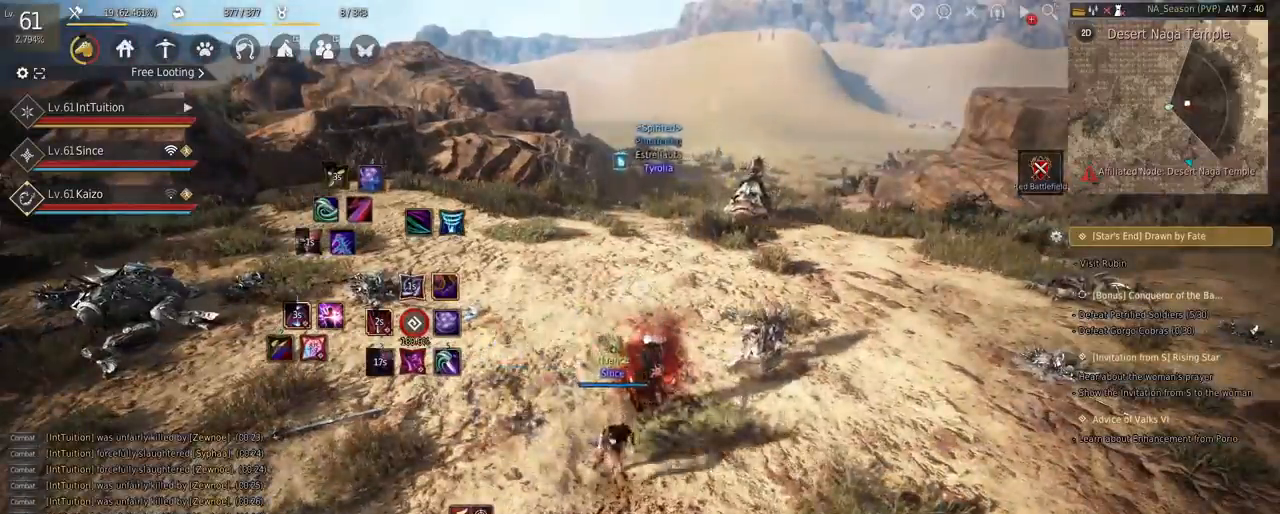
{"keys": [], "mouse": [], "events": [[67, "s", "down"], [83, "space", "down"], [200, "s", "up"], [200, "space", "up"], [217, "shift", "up"]]}
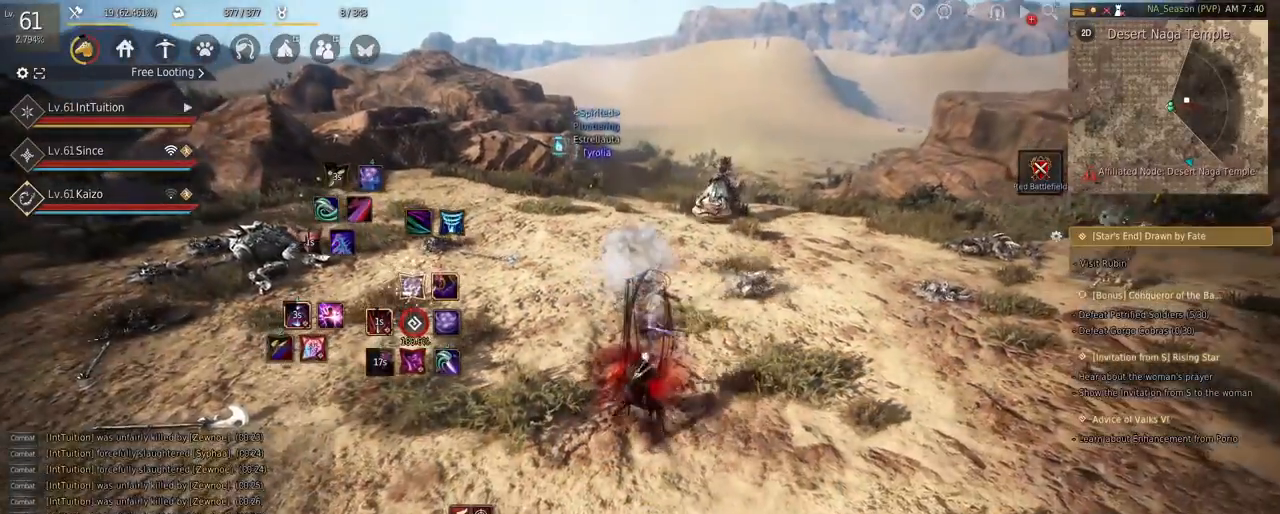
{"keys": [], "mouse": [], "events": []}
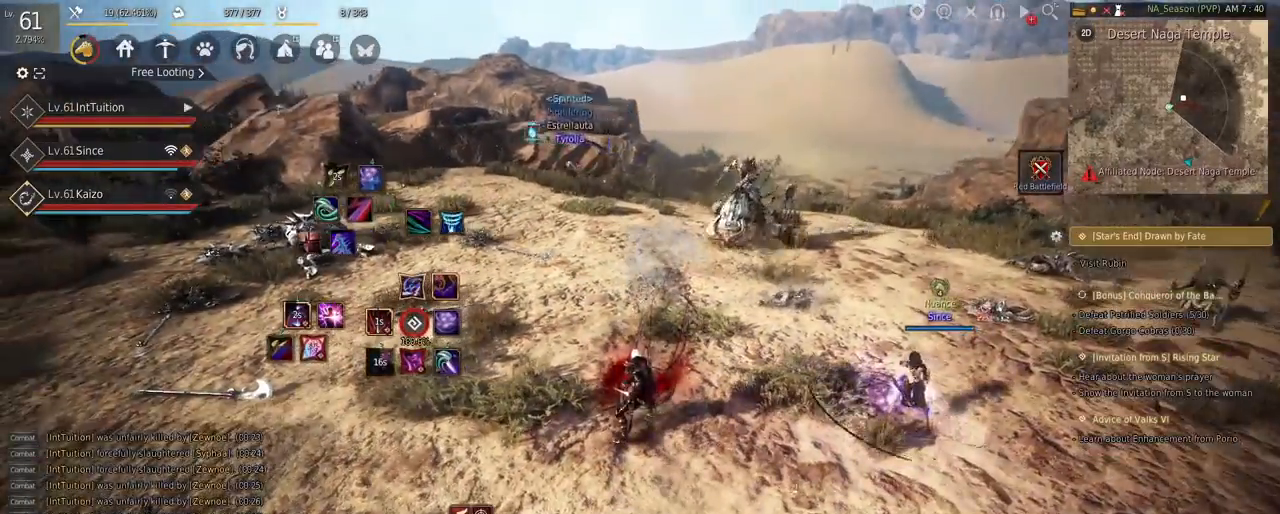
{"keys": [], "mouse": [], "events": []}
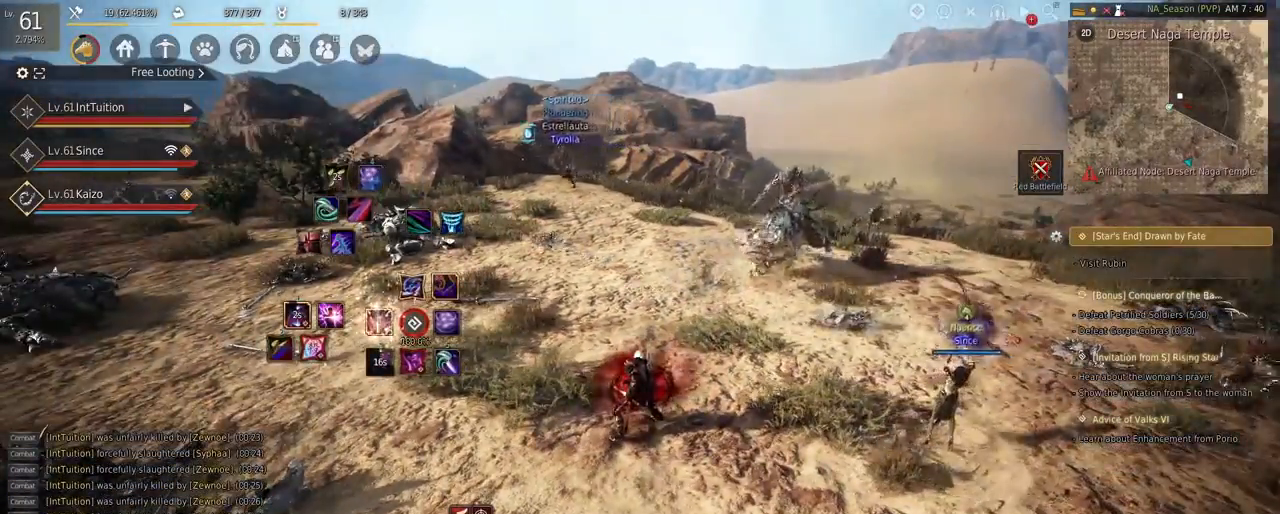
{"keys": [], "mouse": [], "events": []}
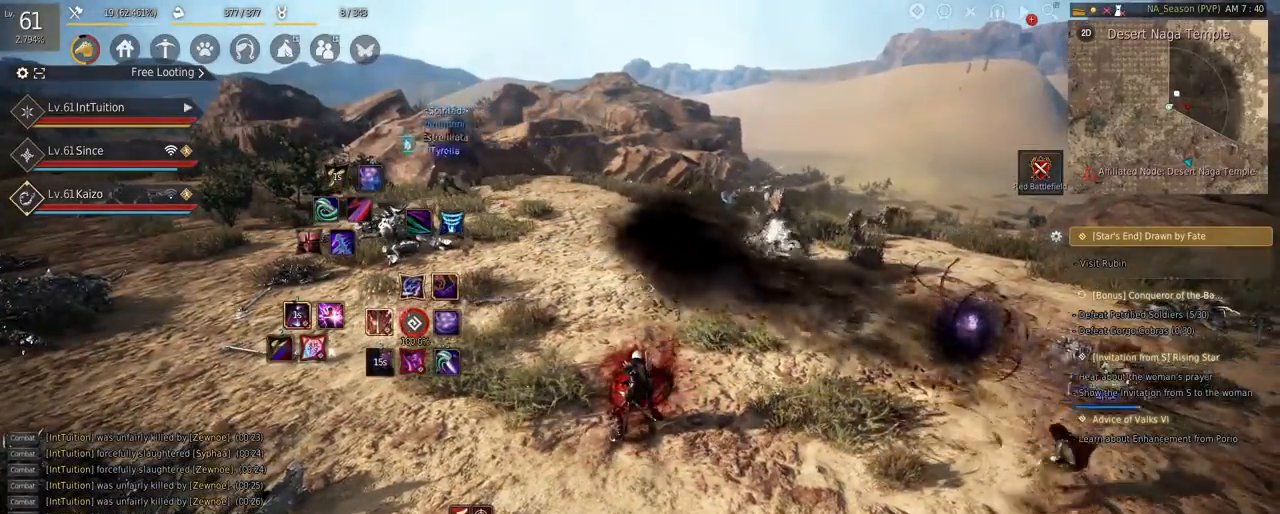
{"keys": [], "mouse": [], "events": []}
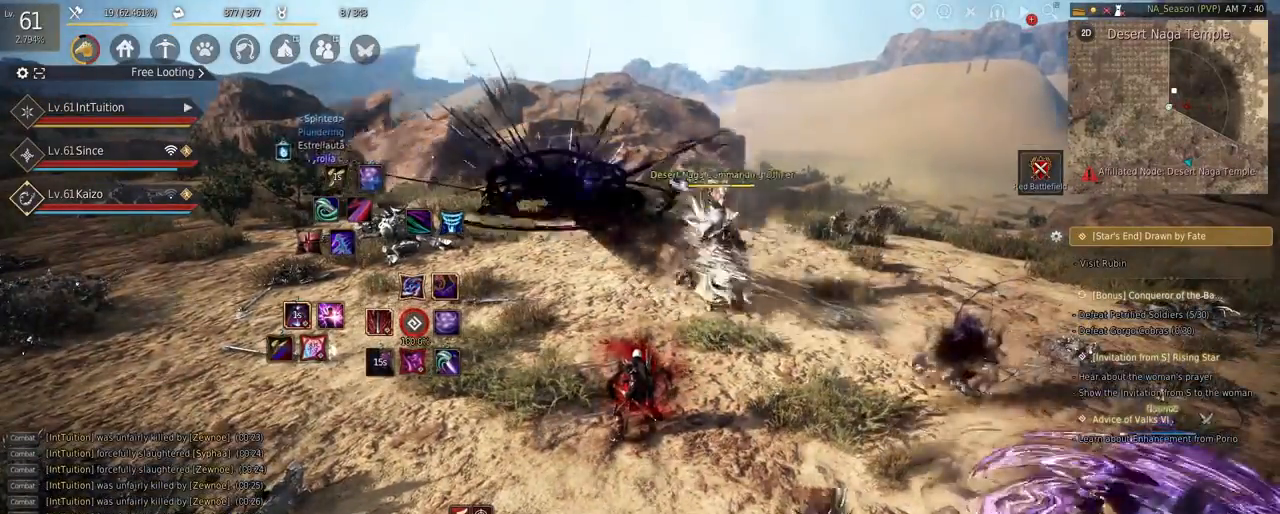
{"keys": ["a", "shift"], "mouse": [], "events": [[500, "a", "down"], [500, "shift", "down"]]}
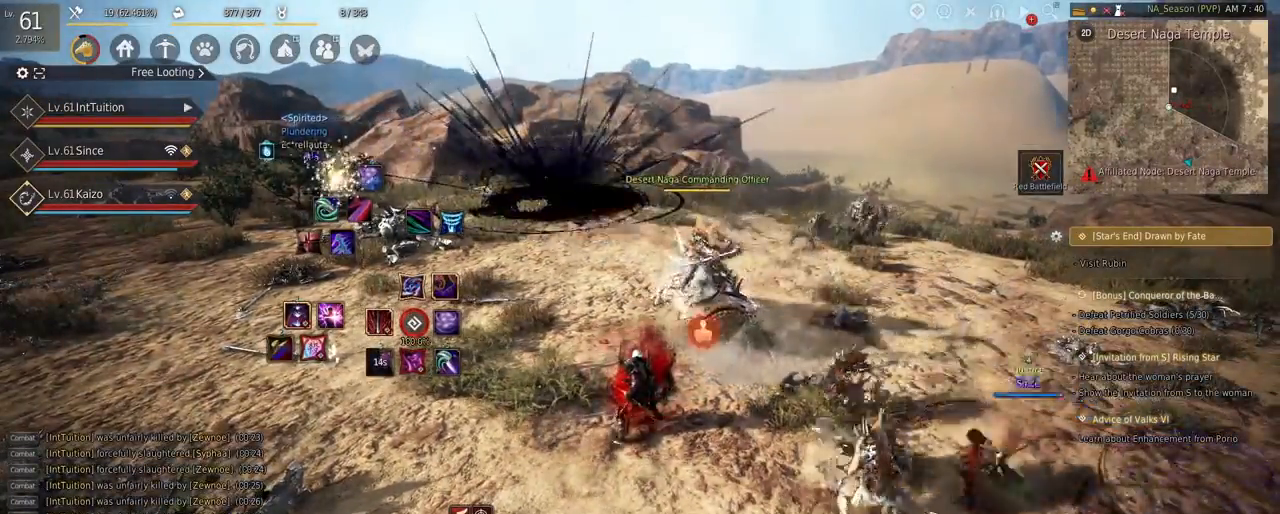
{"keys": [], "mouse": [], "events": [[117, "a", "up"], [133, "shift", "up"], [317, "mouse_right", "down"], [450, "mouse_right", "up"]]}
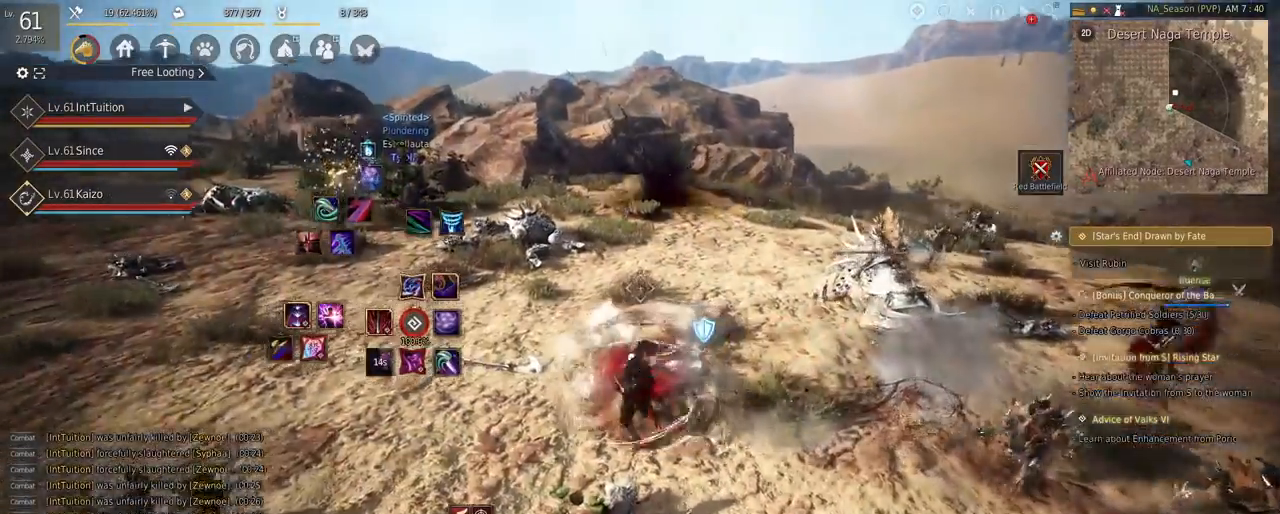
{"keys": ["shift"], "mouse": [], "events": [[283, "shift", "down"], [333, "w", "down"], [483, "w", "up"]]}
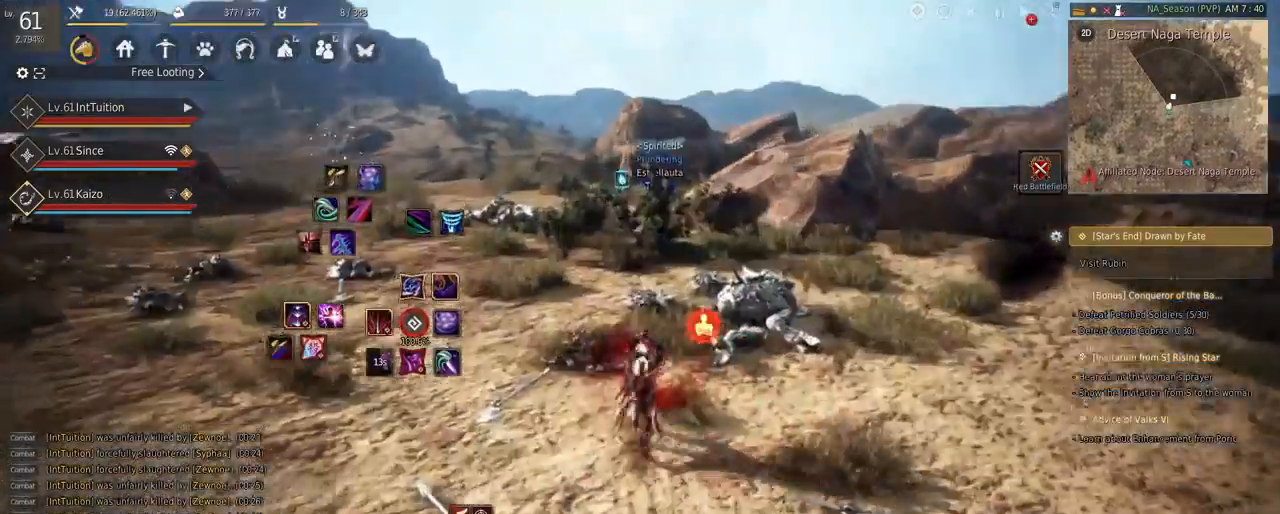
{"keys": ["space", "w"], "mouse": [], "events": [[167, "mouse_left", "down"], [333, "shift", "up"], [350, "mouse_left", "up"], [350, "w", "down"], [417, "space", "down"]]}
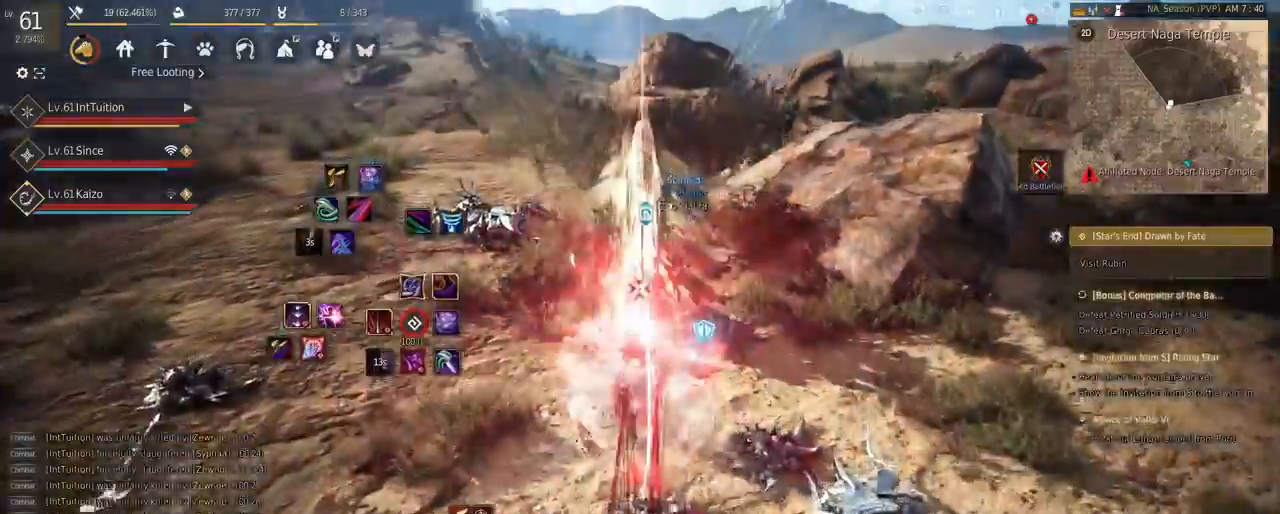
{"keys": [], "mouse": [], "events": [[200, "w", "up"], [250, "space", "up"]]}
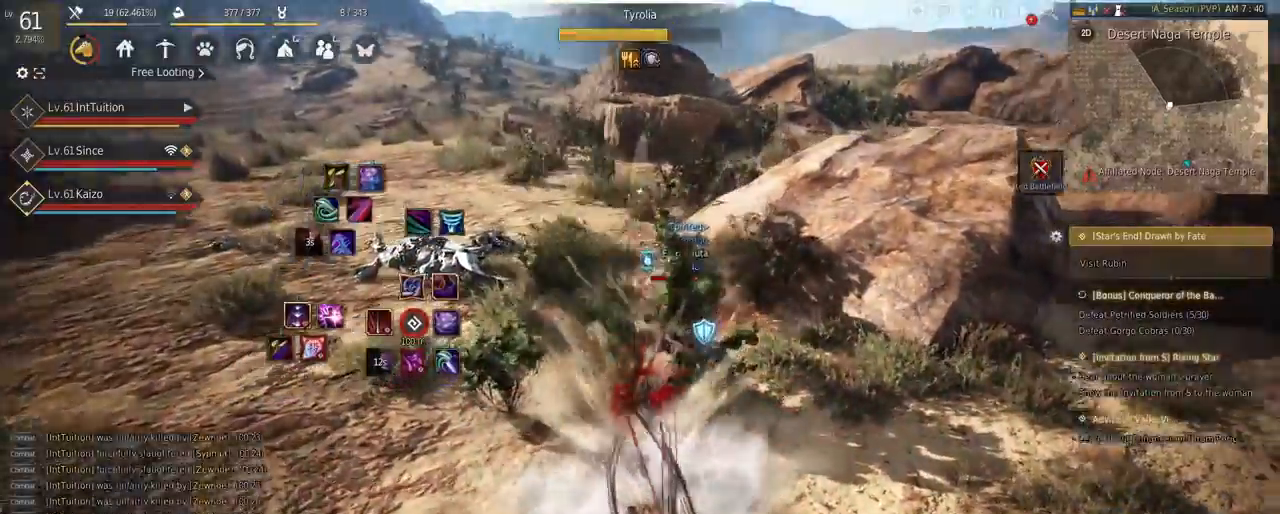
{"keys": [], "mouse": [], "events": []}